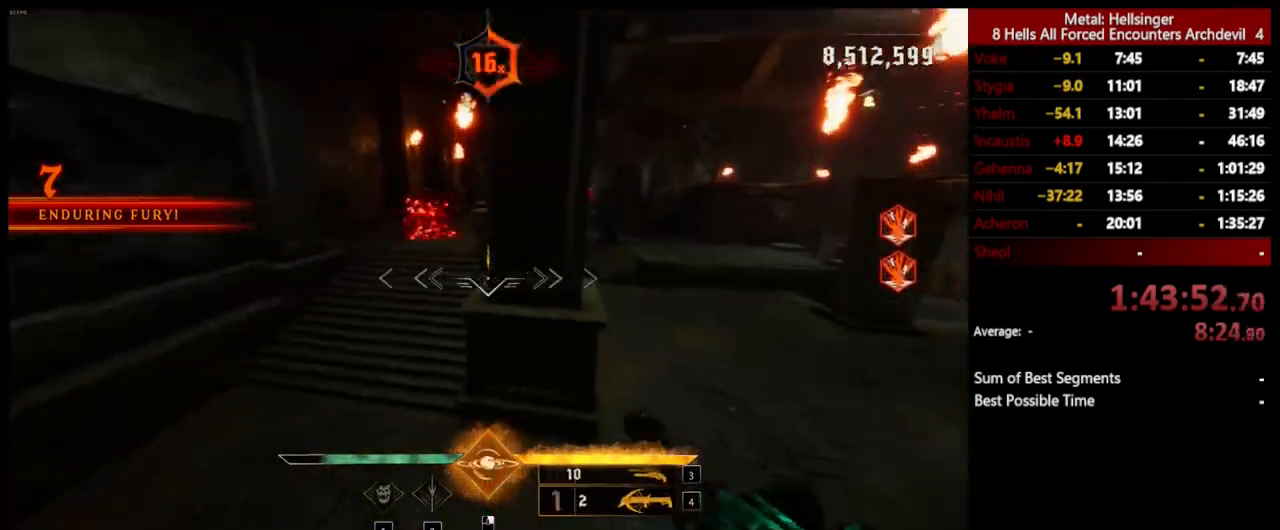
Gameplay with keyboard and mouse; each line is a JSON object with the keys and mouse buttons held at the frame after it. "events" lists presses ("down") and releases ("up") of "1", "2", "3", "4", "5", "a", "alt", "b", "c", "ctrl", "d", "e", "f", "g", "q", "r", "s", "shift", "space", "t", "tab", "v", "w", "x", "z", "mouse_left", "mouse_wheel", "mouse_right", "mouse_mb4" and "mouse_mb5" between this image and that frame as [ms after this image, input, new state], when the widget could be followed in between. "mouse_left", "mouse_wheel", "mouse_right", "mouse_mb4", "mouse_mb5" = the "left", "wheel", "right", "mb4", "mb5" buttons of the "mouse" list. No other keys are recorded. "wheel" means that the mouse wheel is clicked or scrolled. Mouse movement is not recorded.
{"keys": ["shift", "w"], "mouse": [], "events": [[468, "shift", "down"]]}
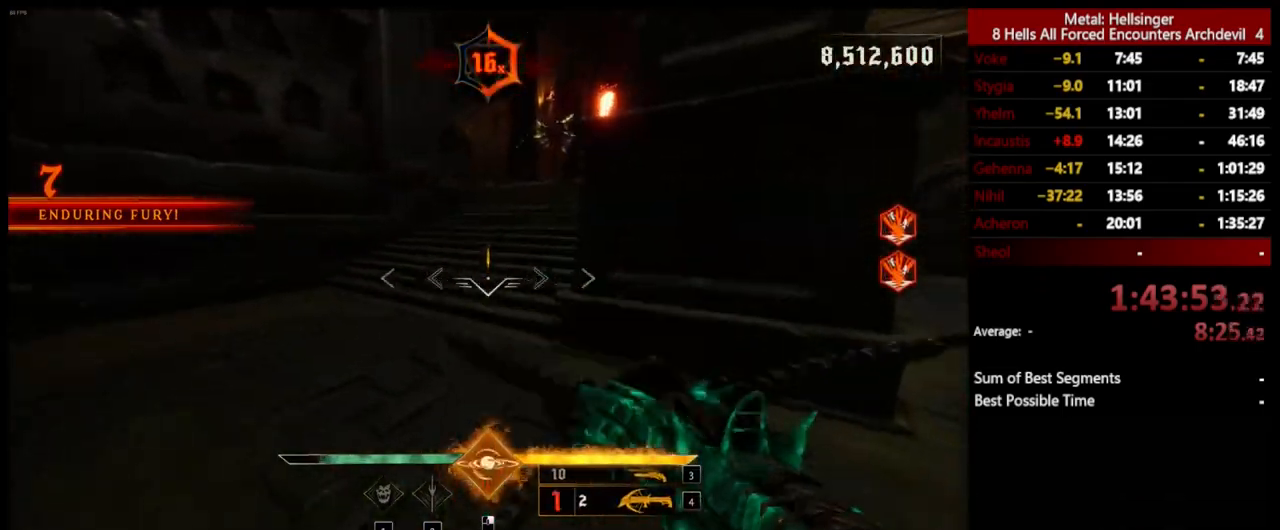
{"keys": ["d", "w"], "mouse": [], "events": [[84, "space", "down"], [134, "shift", "up"], [184, "space", "up"], [268, "space", "down"], [351, "space", "up"], [368, "d", "down"]]}
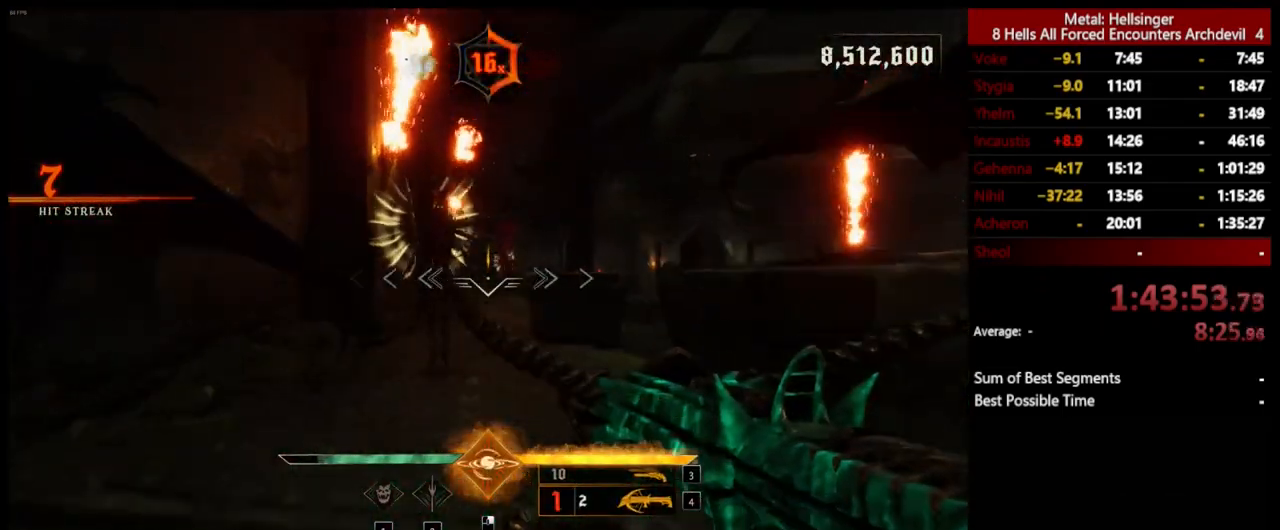
{"keys": ["shift", "w"], "mouse": [], "events": [[167, "mouse_right", "down"], [184, "d", "up"], [217, "mouse_right", "up"], [485, "shift", "down"]]}
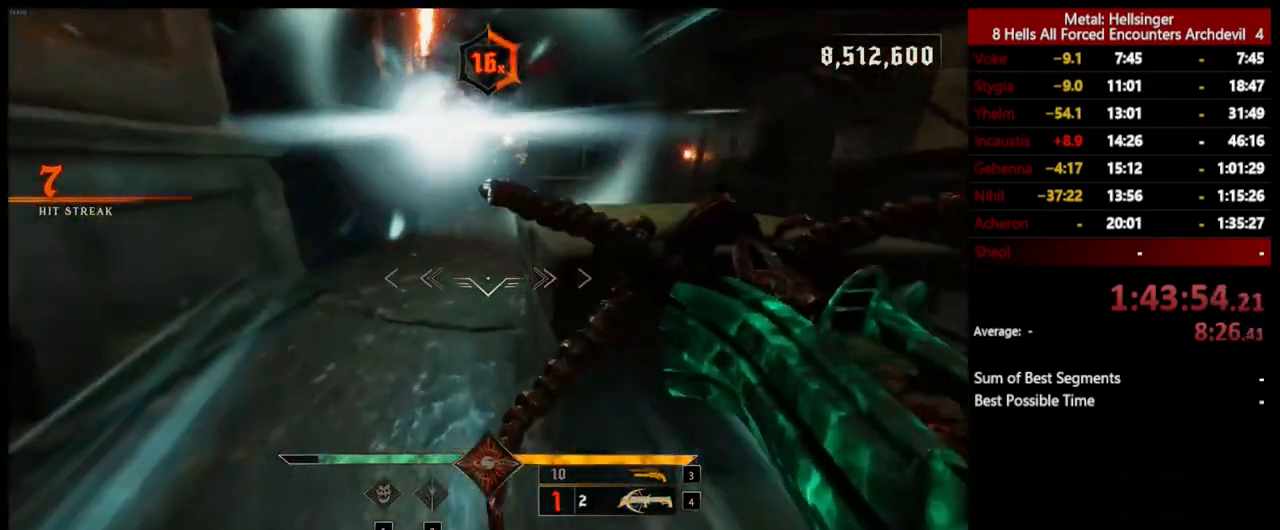
{"keys": ["d", "w"], "mouse": [], "events": [[50, "space", "down"], [184, "shift", "up"], [184, "space", "up"], [268, "space", "down"], [368, "space", "up"], [485, "d", "down"]]}
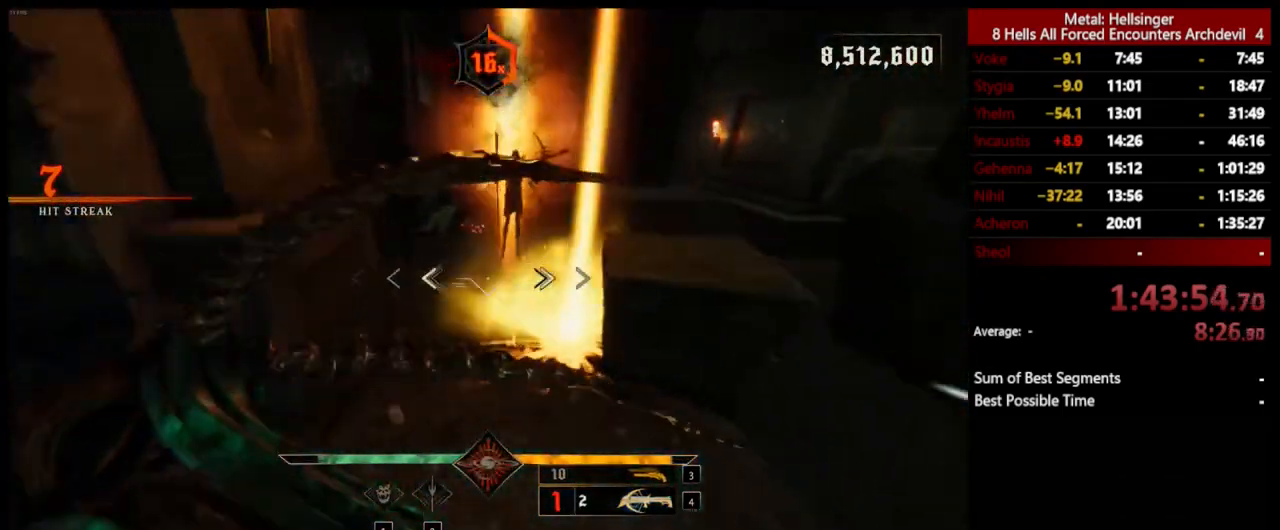
{"keys": ["d"], "mouse": [], "events": [[50, "mouse_left", "down"], [167, "mouse_left", "up"], [183, "d", "up"], [284, "d", "down"], [467, "w", "up"]]}
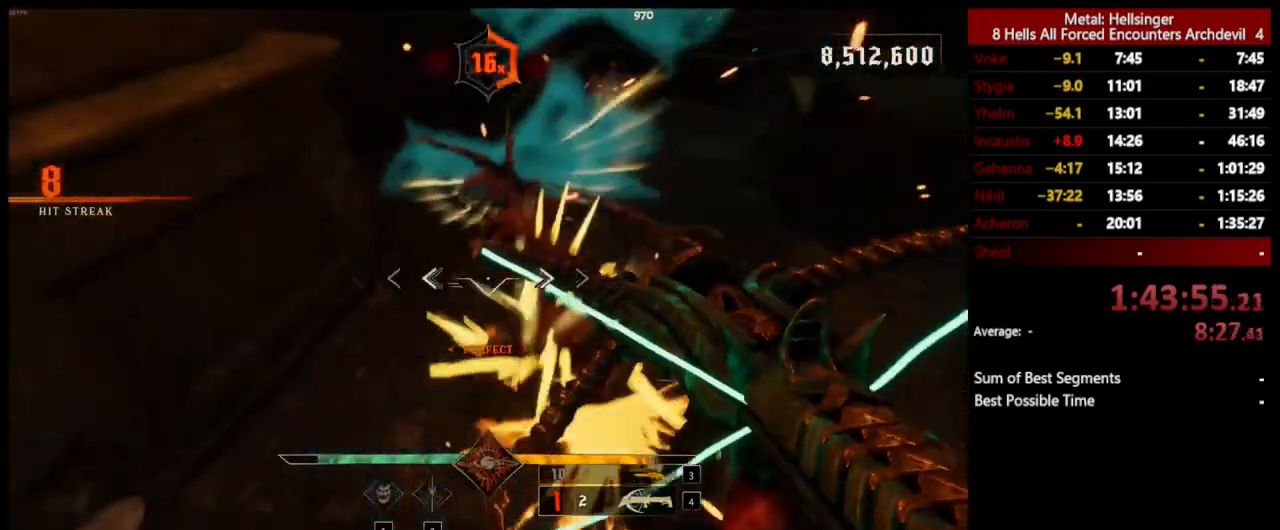
{"keys": ["d"], "mouse": [], "events": [[16, "mouse_left", "down"], [117, "mouse_left", "up"]]}
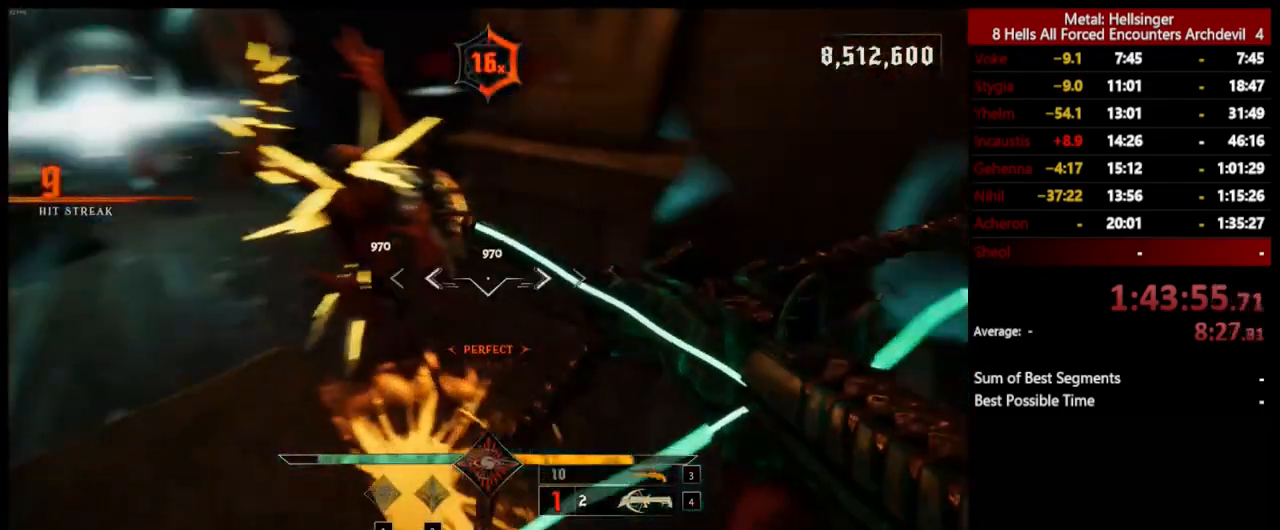
{"keys": ["s", "space"], "mouse": ["left"], "events": [[33, "mouse_left", "down"], [33, "s", "down"], [100, "space", "down"], [117, "mouse_left", "up"], [234, "space", "up"], [384, "d", "up"], [484, "mouse_left", "down"], [484, "space", "down"]]}
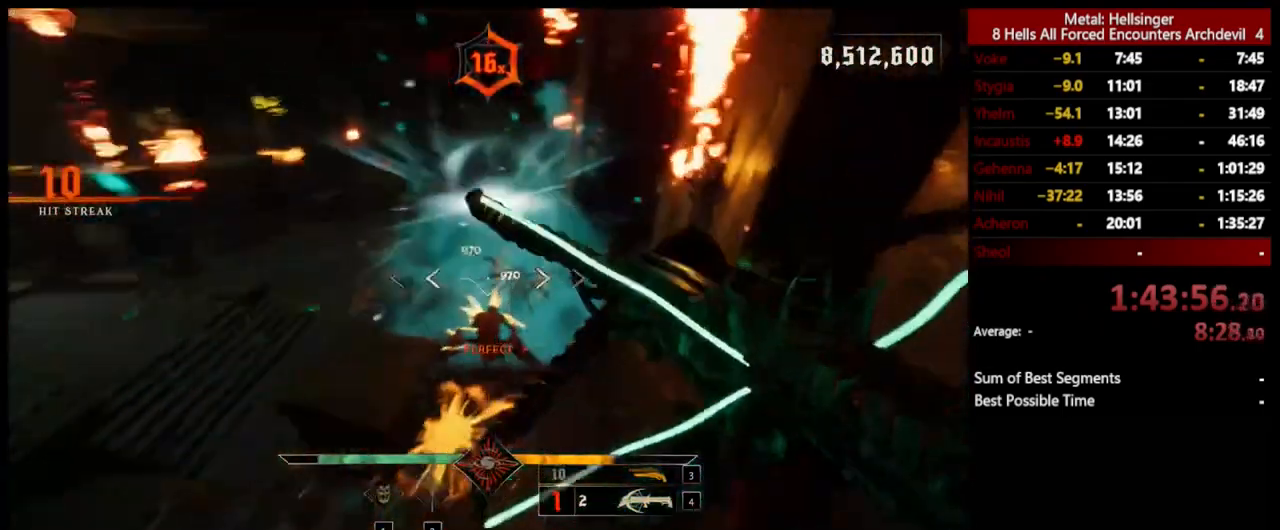
{"keys": ["s"], "mouse": ["left"], "events": [[100, "mouse_left", "up"], [117, "space", "up"], [451, "mouse_left", "down"]]}
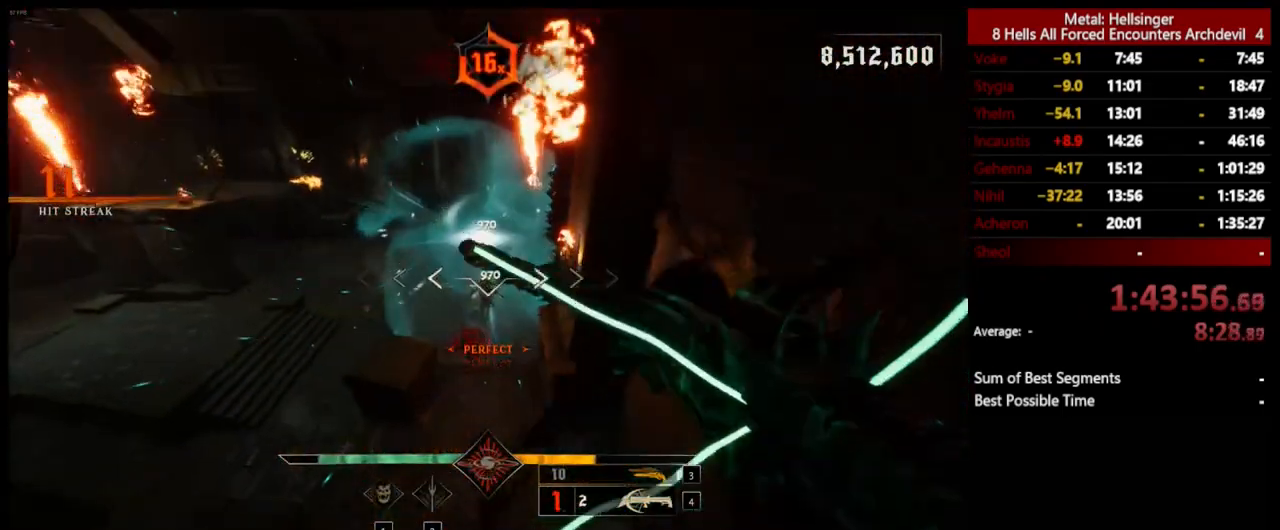
{"keys": ["w"], "mouse": [], "events": [[33, "s", "up"], [67, "mouse_left", "up"], [133, "w", "down"], [401, "mouse_left", "down"], [501, "mouse_left", "up"]]}
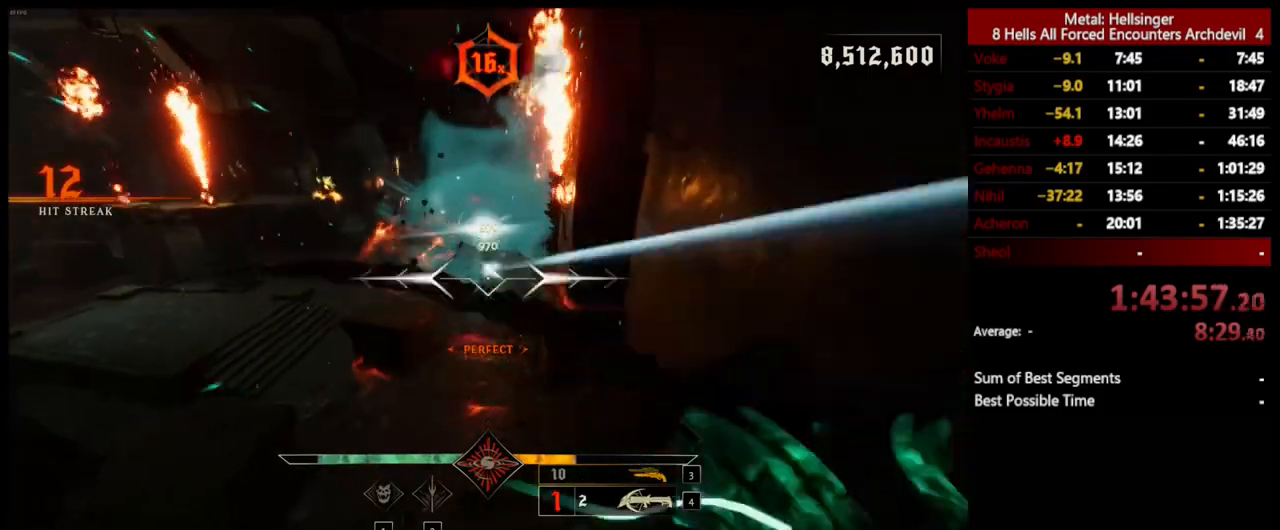
{"keys": ["4", "a", "w"], "mouse": [], "events": [[284, "3", "down"], [417, "3", "up"], [451, "a", "down"], [467, "4", "down"]]}
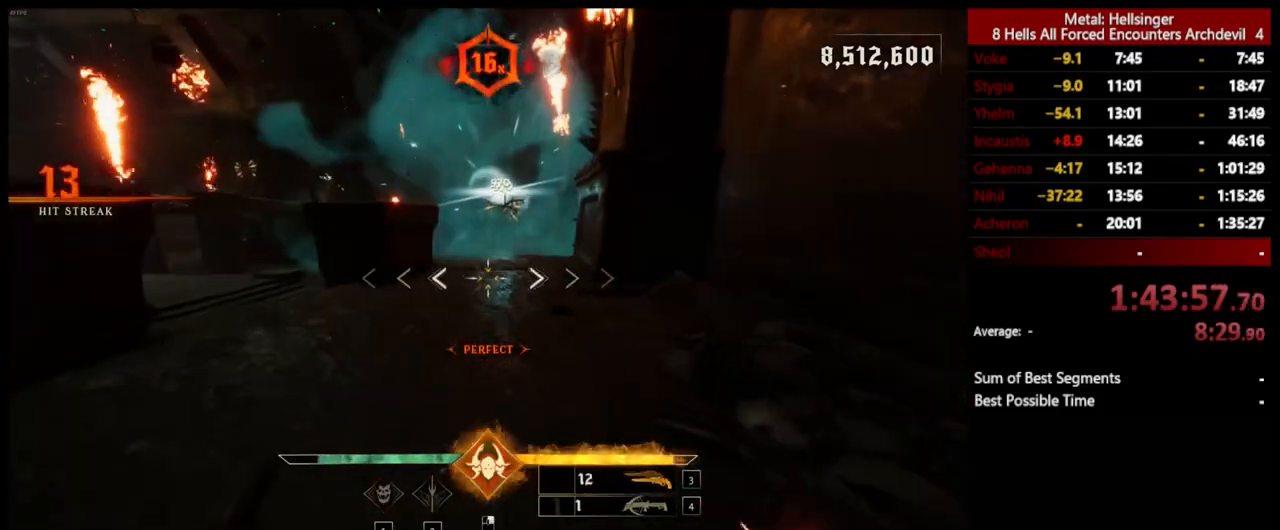
{"keys": ["w"], "mouse": [], "events": [[33, "space", "down"], [100, "4", "up"], [200, "space", "up"], [317, "a", "up"], [334, "space", "down"], [367, "mouse_left", "down"], [484, "mouse_left", "up"], [484, "space", "up"]]}
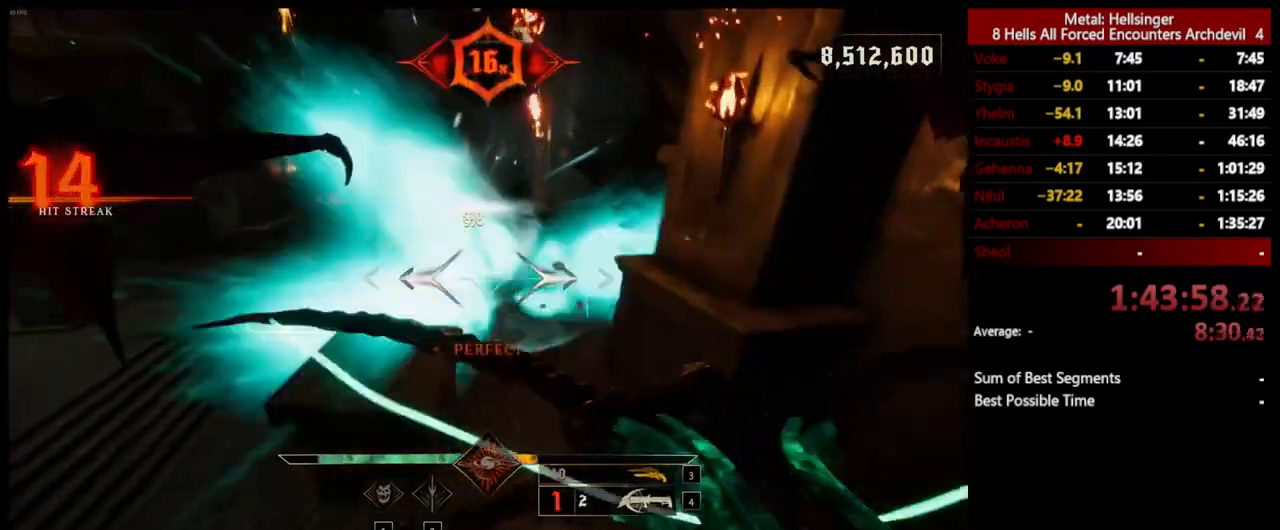
{"keys": ["w"], "mouse": [], "events": [[317, "mouse_left", "down"], [434, "mouse_left", "up"]]}
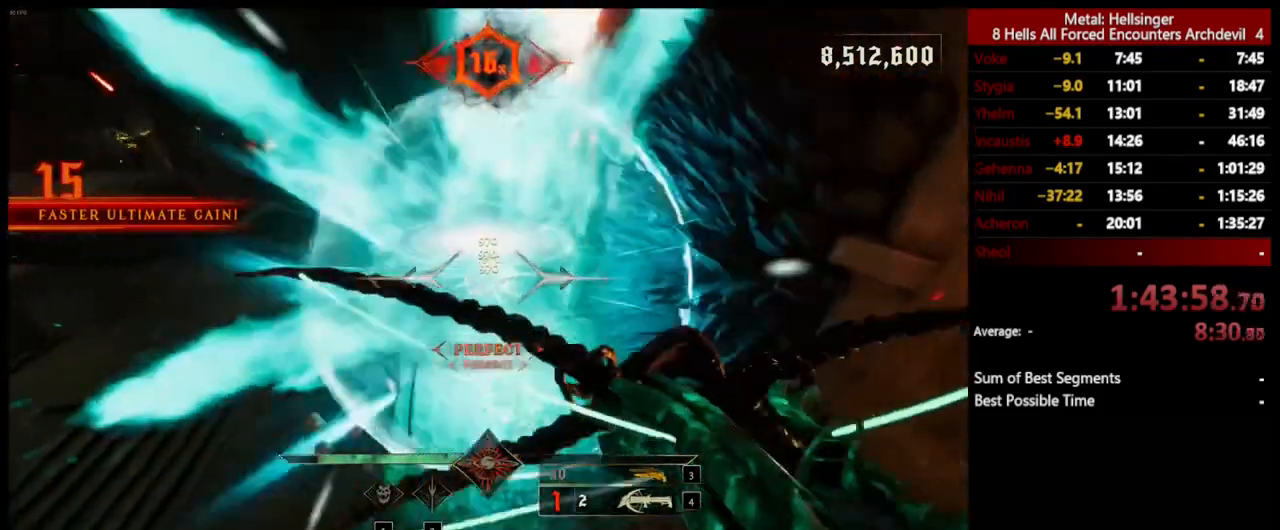
{"keys": ["d"], "mouse": [], "events": [[267, "d", "down"], [317, "mouse_left", "down"], [351, "w", "up"], [417, "mouse_left", "up"]]}
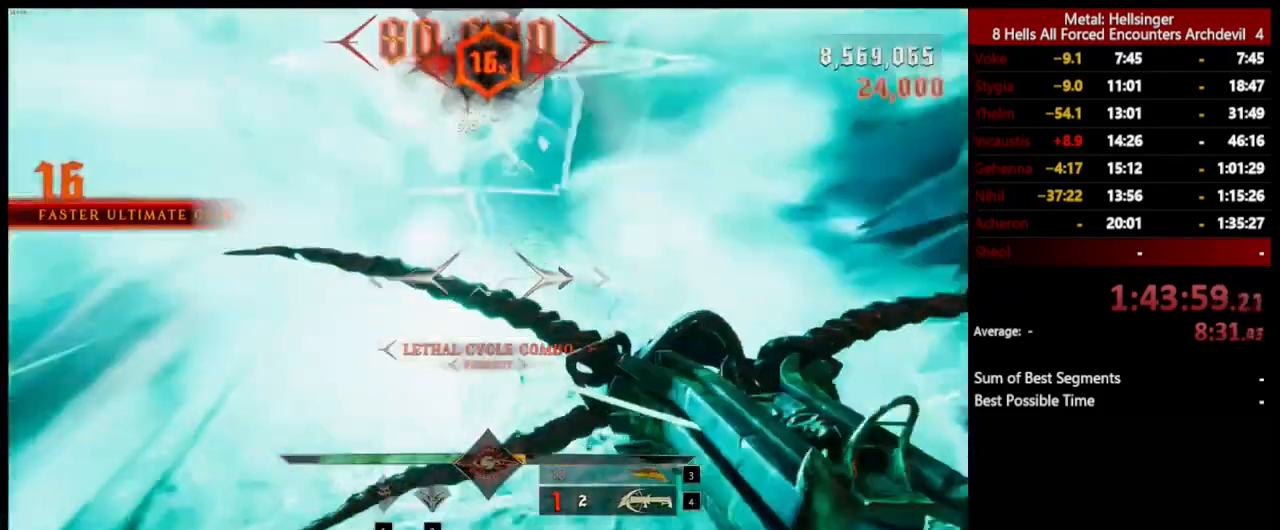
{"keys": ["s"], "mouse": [], "events": [[33, "d", "up"], [83, "s", "down"], [184, "a", "down"], [234, "space", "down"], [250, "mouse_left", "down"], [367, "mouse_left", "up"], [384, "space", "up"], [401, "a", "up"]]}
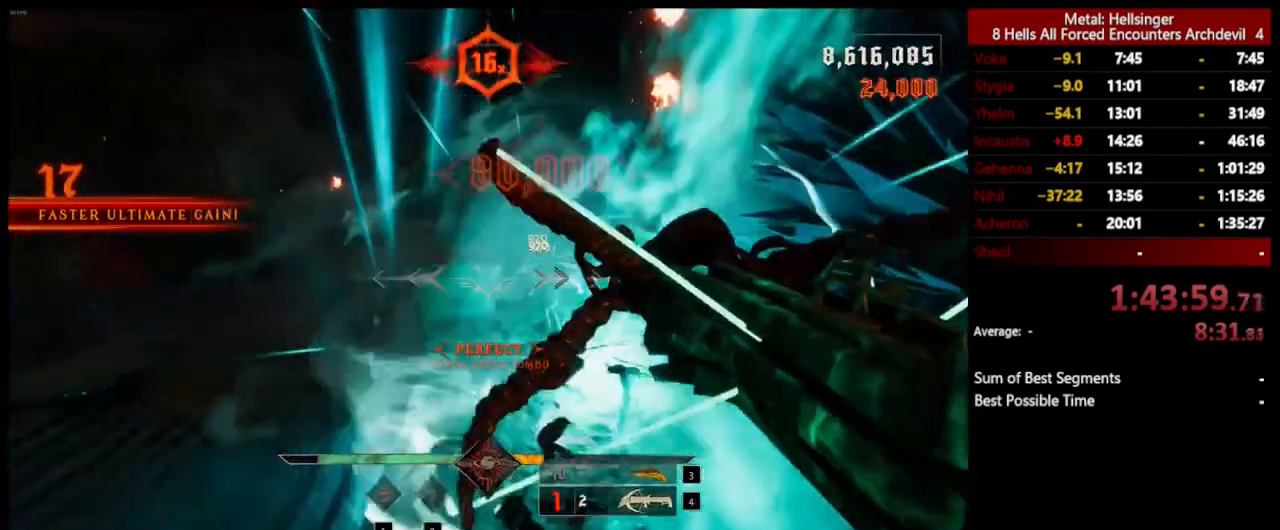
{"keys": ["d", "s"], "mouse": [], "events": [[67, "space", "down"], [217, "mouse_left", "down"], [234, "space", "up"], [334, "mouse_left", "up"], [468, "d", "down"]]}
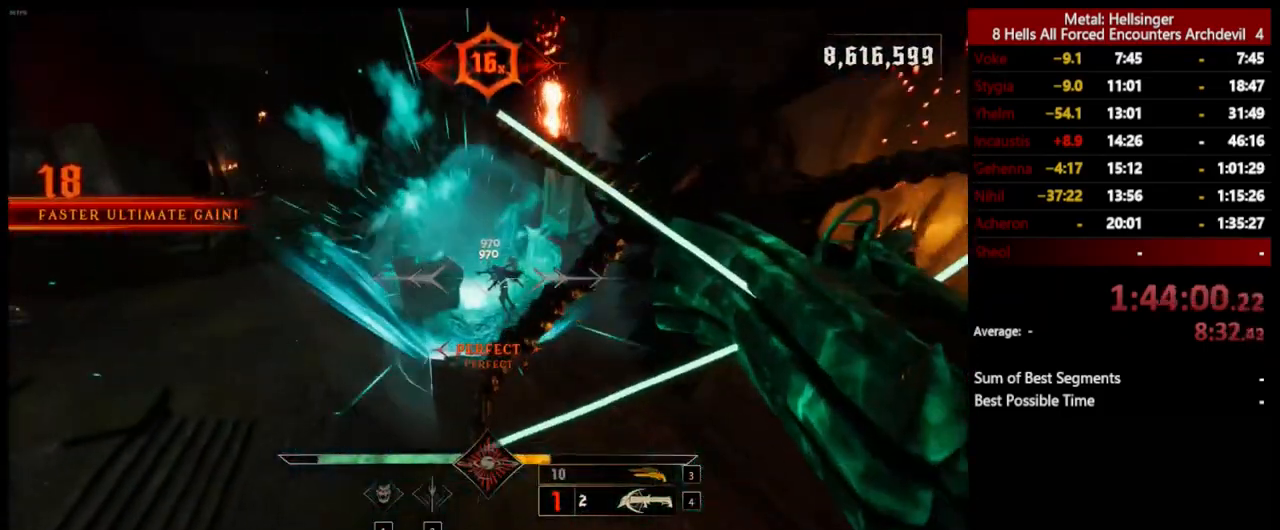
{"keys": ["d", "w"], "mouse": [], "events": [[50, "s", "up"], [200, "mouse_left", "down"], [217, "w", "down"], [301, "mouse_left", "up"]]}
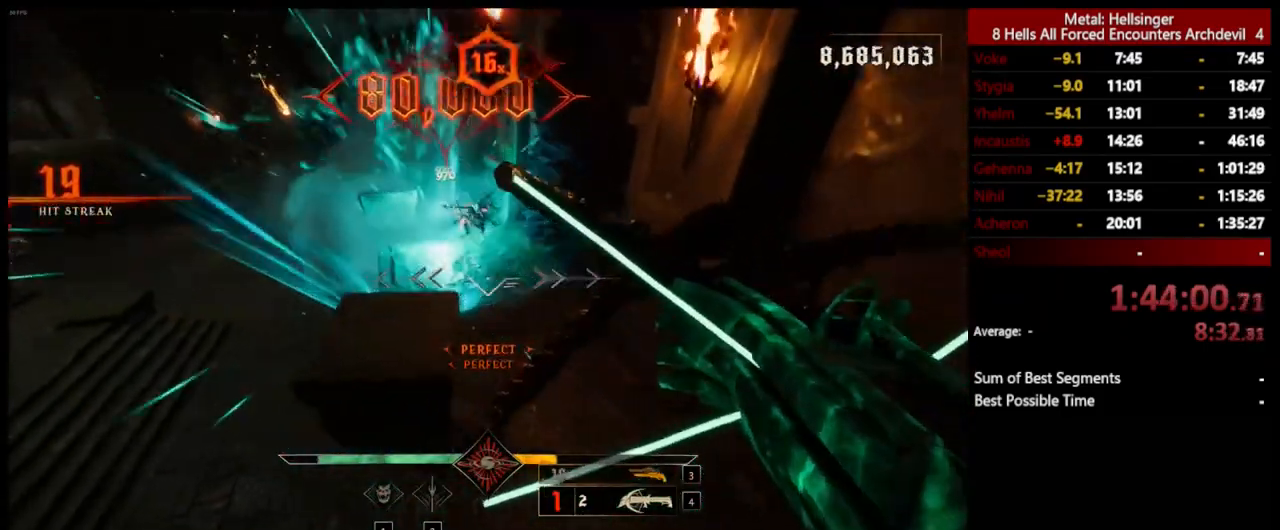
{"keys": ["w"], "mouse": [], "events": [[17, "d", "up"], [184, "3", "down"], [301, "3", "up"], [351, "4", "down"], [451, "4", "up"]]}
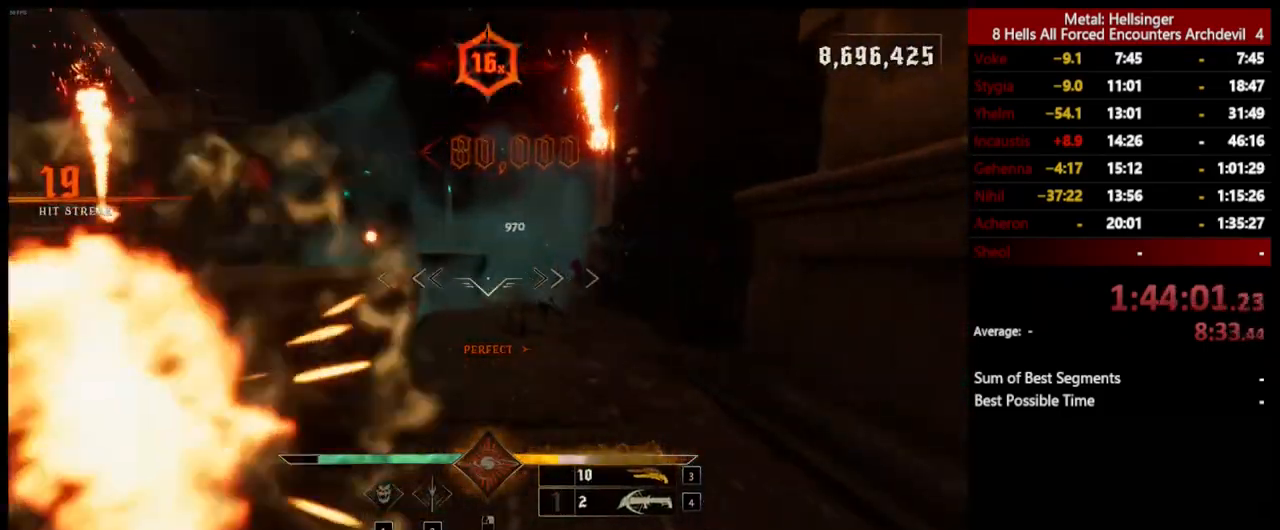
{"keys": ["d", "w"], "mouse": [], "events": [[17, "shift", "down"], [100, "d", "down"], [100, "space", "down"], [200, "shift", "up"], [250, "space", "up"], [351, "space", "down"], [468, "space", "up"]]}
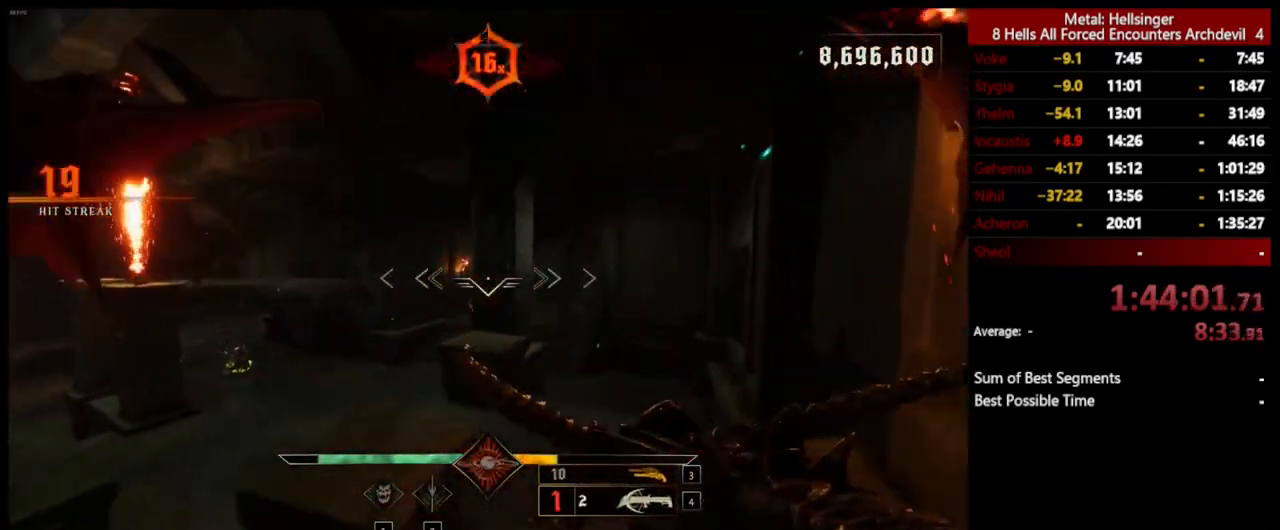
{"keys": ["w"], "mouse": [], "events": [[67, "d", "up"], [134, "mouse_left", "down"], [250, "mouse_left", "up"]]}
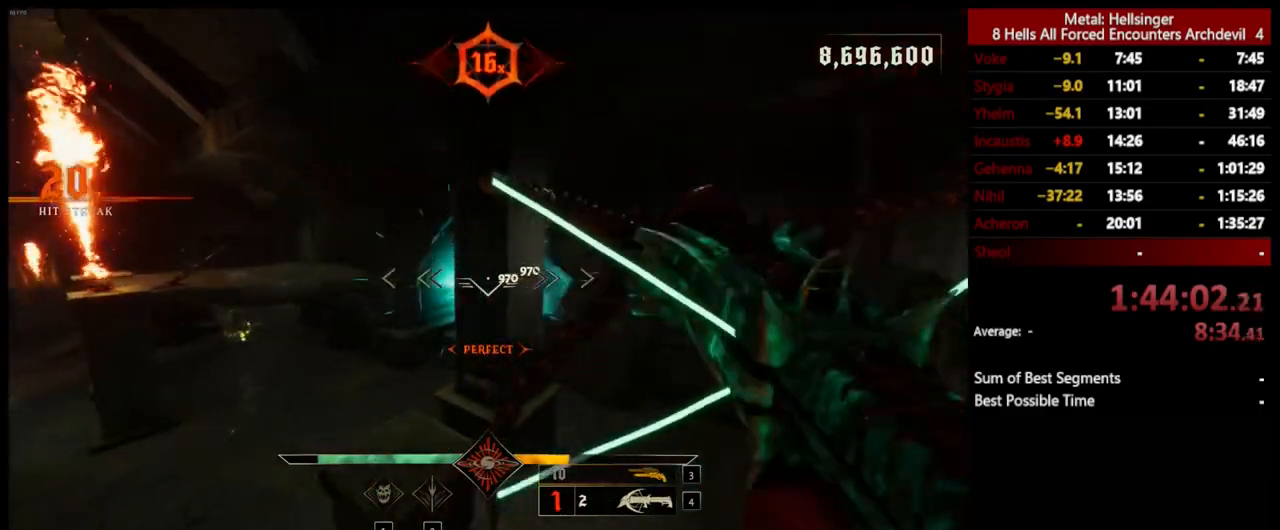
{"keys": ["d", "w"], "mouse": [], "events": [[117, "3", "down"], [234, "3", "up"], [284, "4", "down"], [384, "4", "up"], [484, "d", "down"]]}
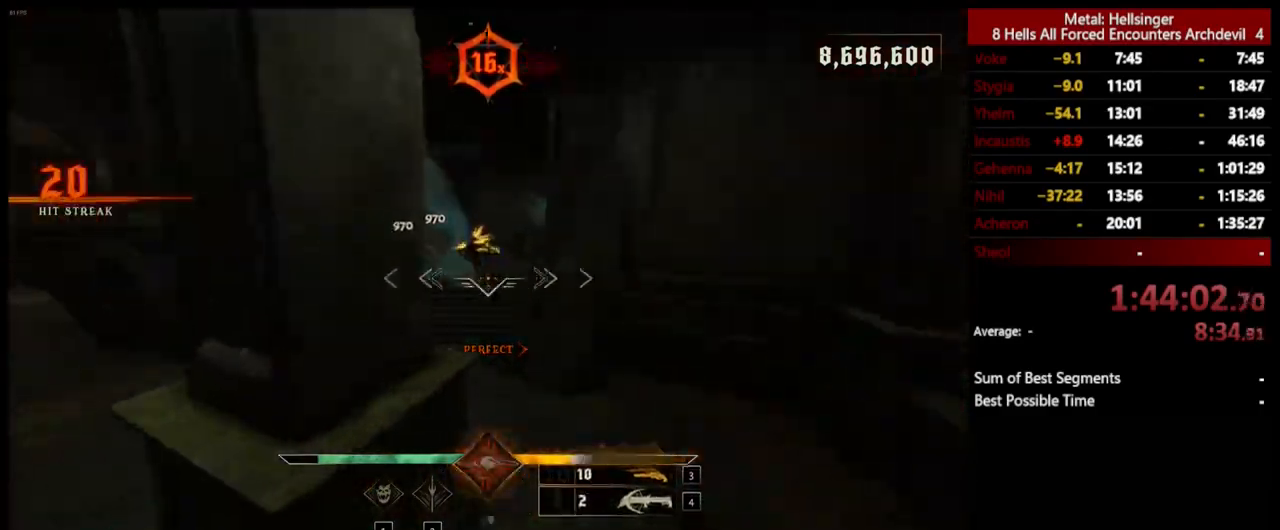
{"keys": ["space", "w"], "mouse": [], "events": [[84, "mouse_left", "down"], [184, "mouse_left", "up"], [268, "w", "up"], [284, "w", "down"], [368, "d", "up"], [485, "space", "down"]]}
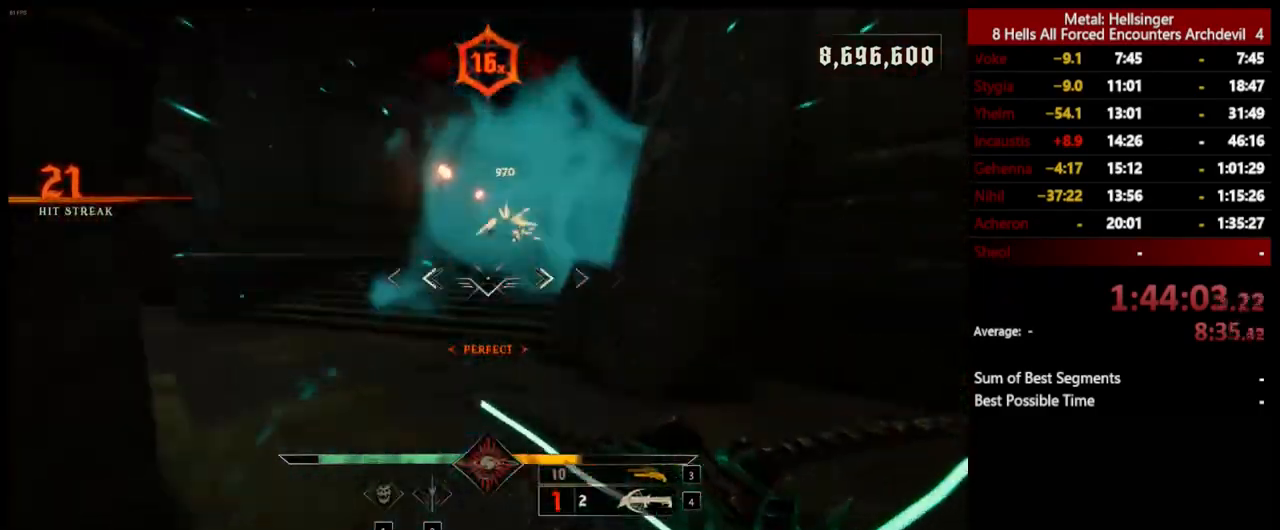
{"keys": ["space", "w"], "mouse": [], "events": [[50, "mouse_left", "down"], [151, "mouse_left", "up"], [151, "space", "up"], [451, "space", "down"]]}
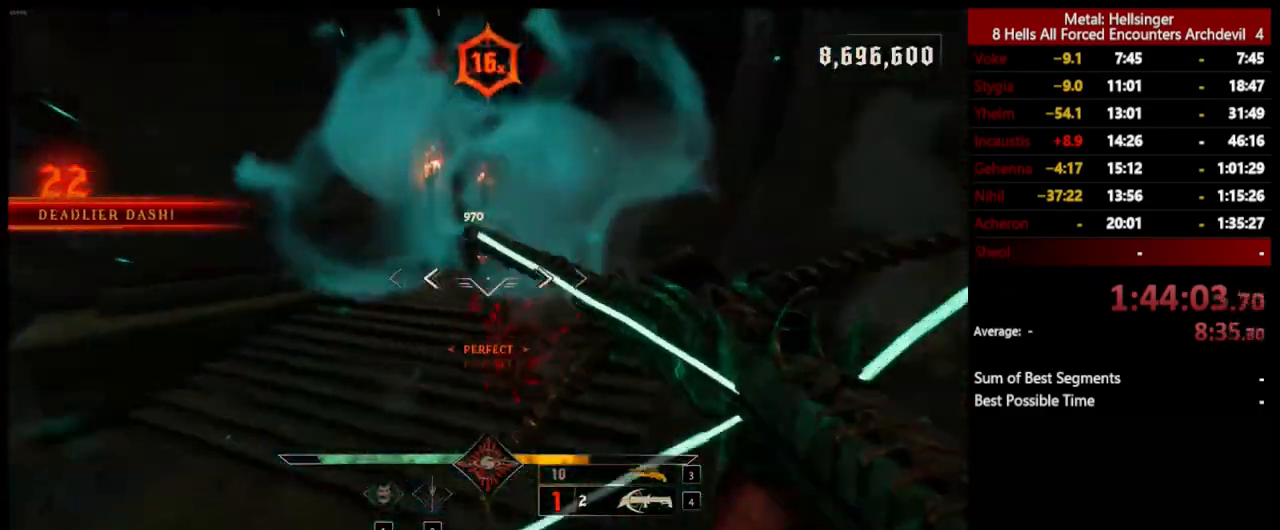
{"keys": ["d", "space", "w"], "mouse": ["left"], "events": [[17, "mouse_left", "down"], [101, "space", "up"], [117, "mouse_left", "up"], [435, "d", "down"], [435, "space", "down"], [468, "mouse_left", "down"]]}
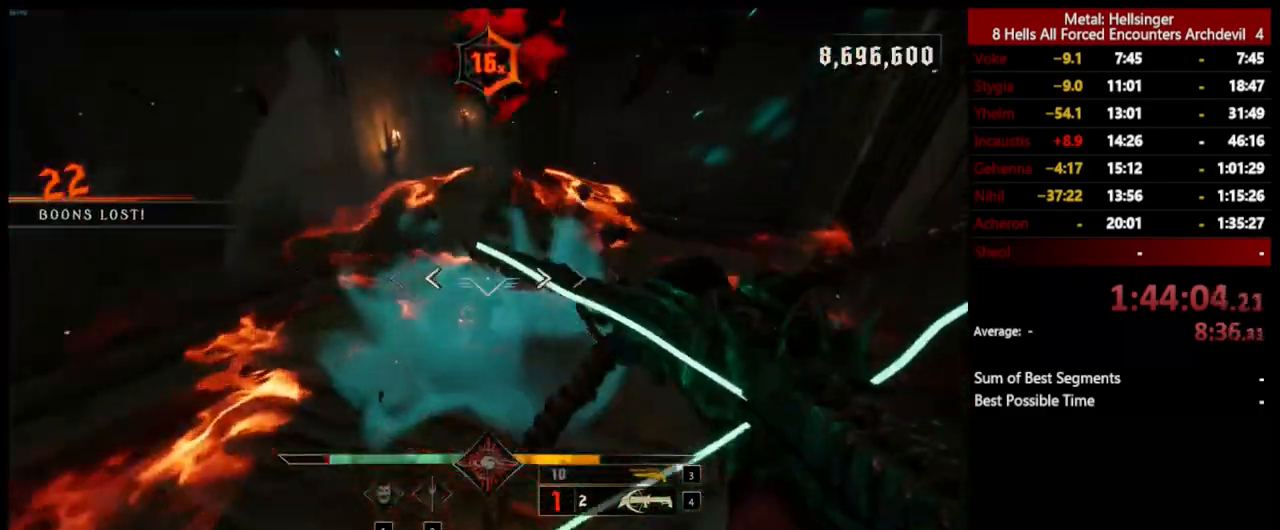
{"keys": ["d"], "mouse": ["left"], "events": [[67, "mouse_left", "up"], [134, "space", "up"], [167, "w", "up"], [485, "mouse_left", "down"]]}
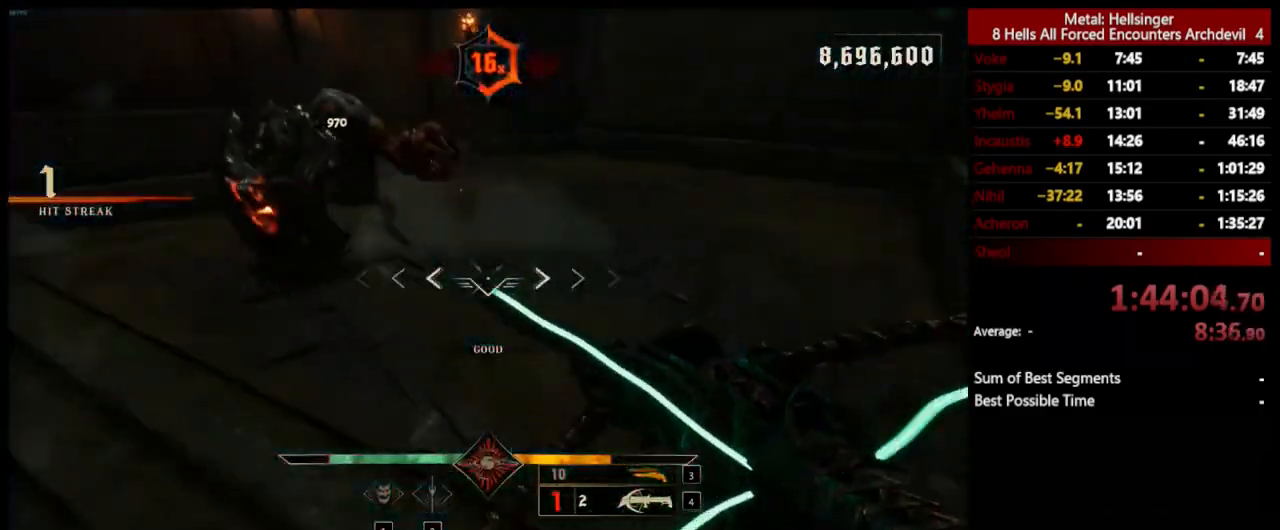
{"keys": ["d", "space"], "mouse": ["left"], "events": [[84, "mouse_left", "up"], [84, "space", "down"], [234, "space", "up"], [468, "mouse_left", "down"], [468, "space", "down"]]}
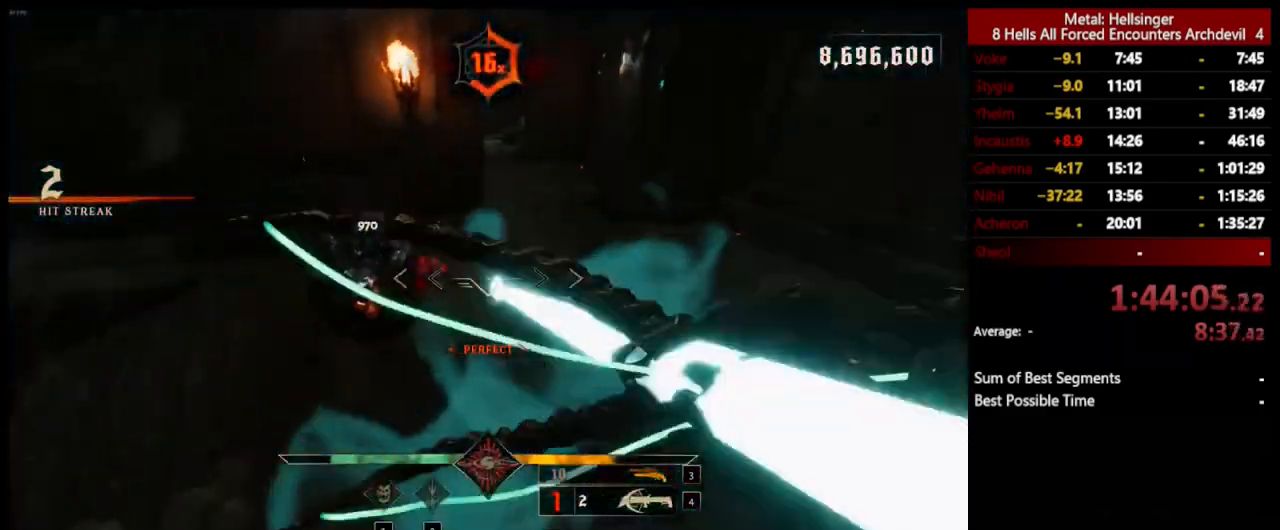
{"keys": ["d", "s"], "mouse": ["left"], "events": [[67, "mouse_left", "up"], [117, "space", "up"], [435, "mouse_left", "down"], [451, "s", "down"]]}
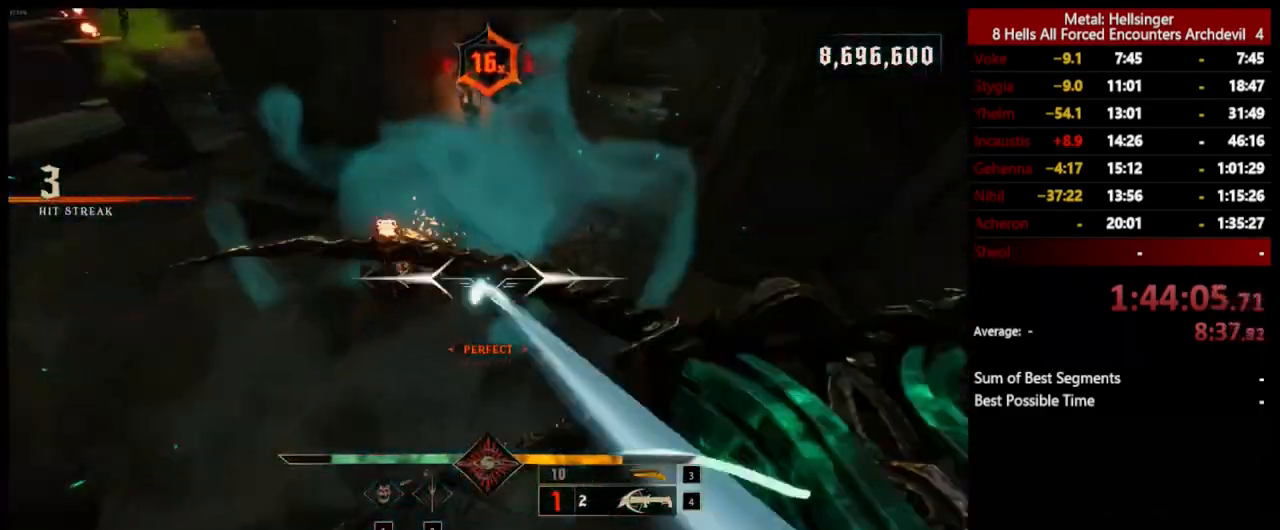
{"keys": ["3", "a"], "mouse": [], "events": [[17, "mouse_left", "up"], [268, "d", "up"], [284, "a", "down"], [435, "3", "down"], [435, "s", "up"]]}
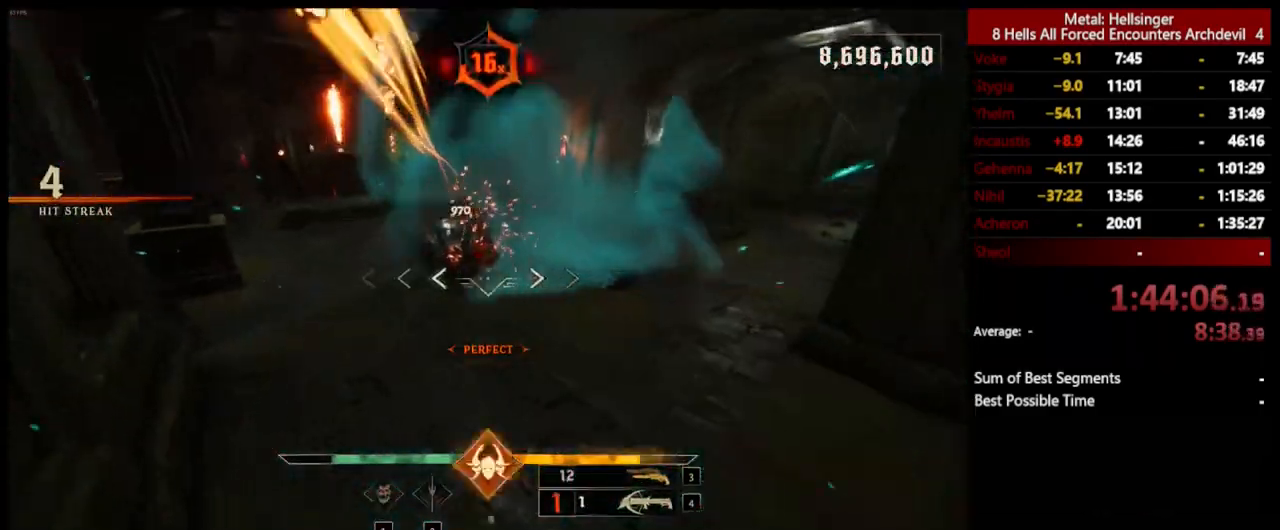
{"keys": ["d", "space"], "mouse": [], "events": [[51, "3", "up"], [101, "4", "down"], [234, "4", "up"], [268, "w", "down"], [385, "mouse_left", "down"], [418, "d", "down"], [435, "a", "up"], [485, "w", "up"], [501, "mouse_left", "up"], [501, "space", "down"]]}
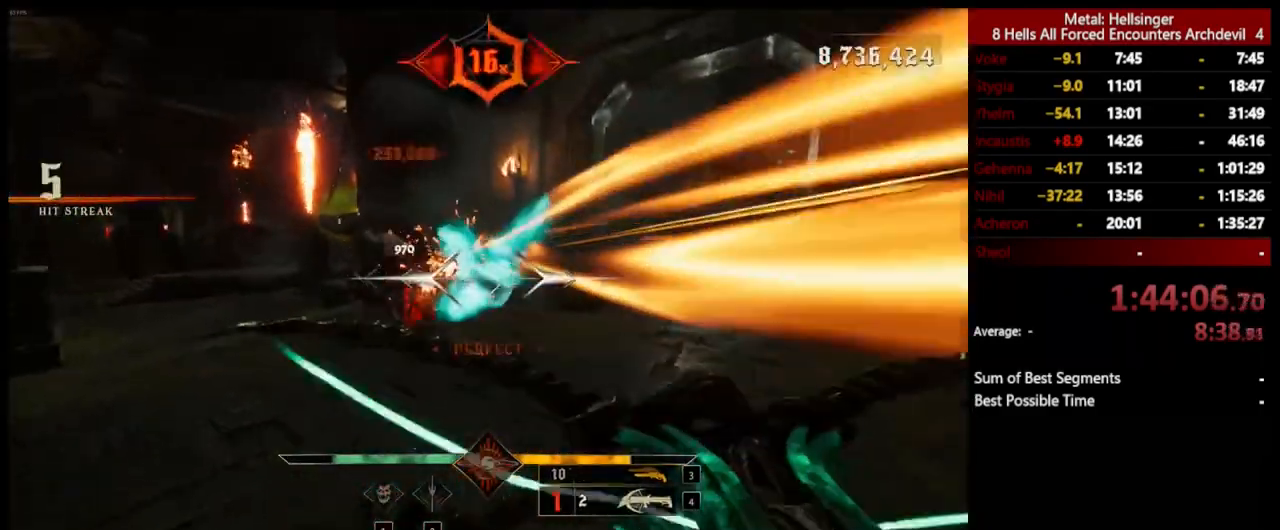
{"keys": ["d"], "mouse": [], "events": [[134, "space", "up"], [351, "mouse_left", "down"], [351, "space", "down"], [451, "mouse_left", "up"], [501, "space", "up"]]}
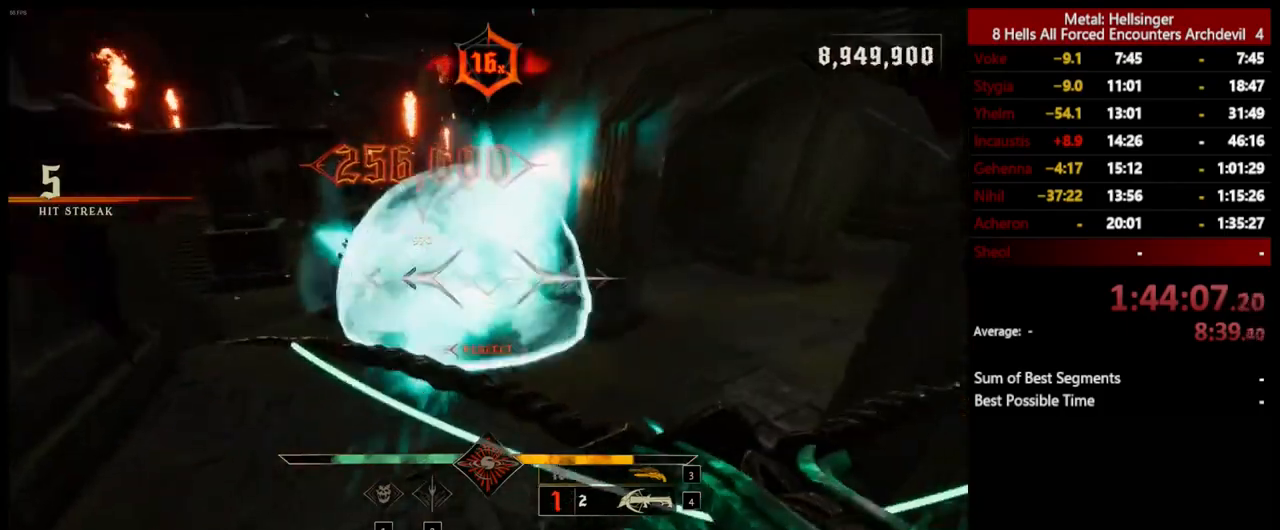
{"keys": ["4", "a", "w"], "mouse": [], "events": [[51, "a", "down"], [134, "d", "up"], [284, "3", "down"], [418, "3", "up"], [468, "4", "down"], [501, "w", "down"]]}
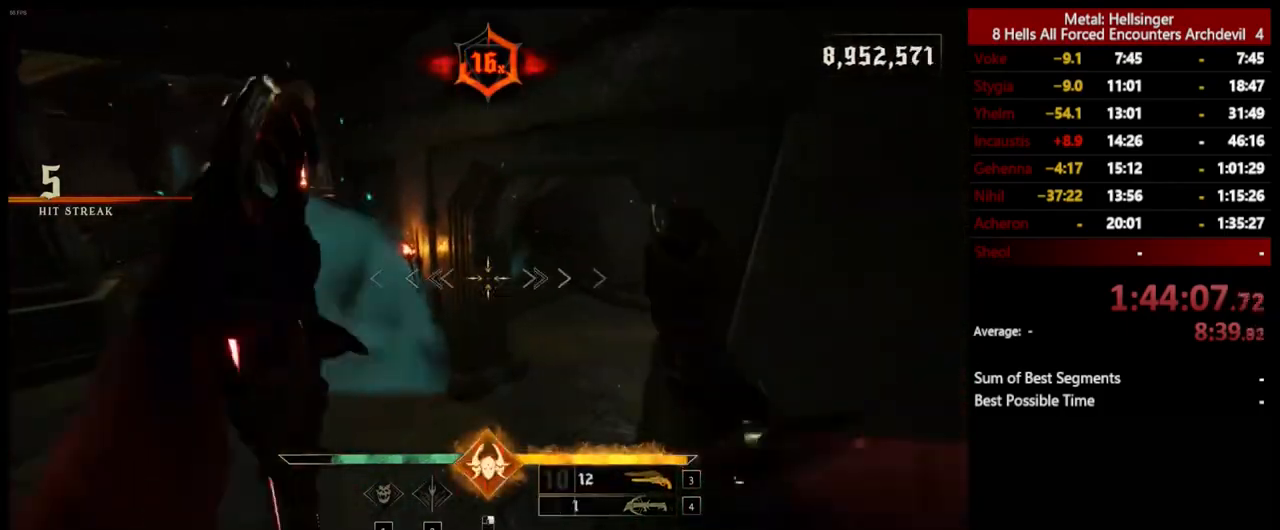
{"keys": ["d", "space", "w"], "mouse": [], "events": [[84, "4", "up"], [117, "a", "up"], [284, "shift", "down"], [401, "d", "down"], [401, "space", "down"], [485, "shift", "up"]]}